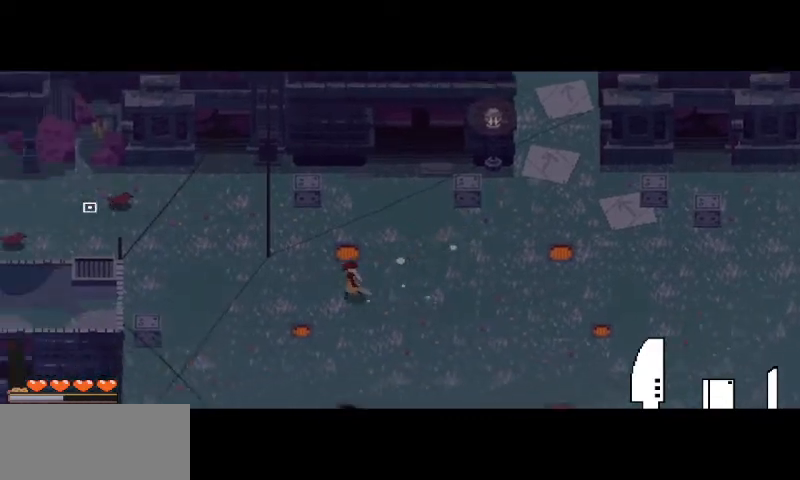
Gameplay with keyboard and mouse; each line is a JSON object with the keys and mouse buttons held at the frame after it. "events" lists presses ("down") and releases ("up") of "a", "d", "i", "s", "shift", "space", "w", "mouse_left" and "mouse_right" between this image and that frame as [ms after this image, input, new state], when the widget could be followed in between. "mouse_left", "mouse_right" = the "left", "right" buttons of the "mouse" list. No other keys are recorded. Mouse movement is not recorded.
{"keys": ["a"], "mouse": [], "events": [[133, "w", "down"], [400, "w", "up"]]}
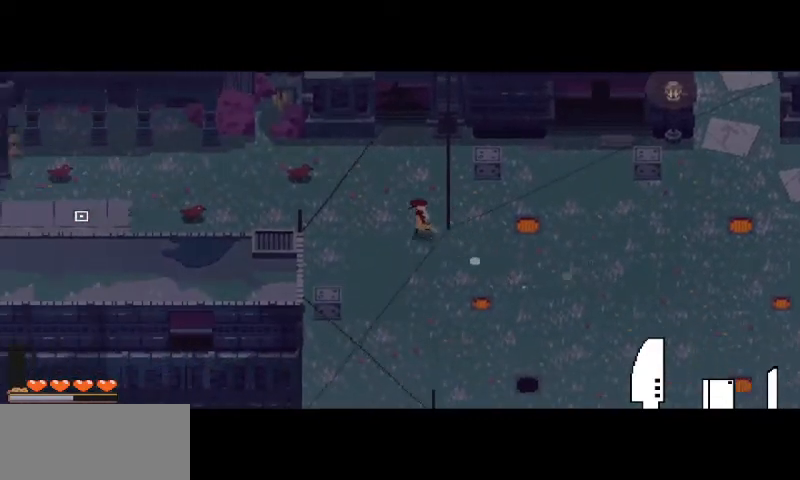
{"keys": ["a"], "mouse": [], "events": [[67, "space", "down"], [200, "space", "up"]]}
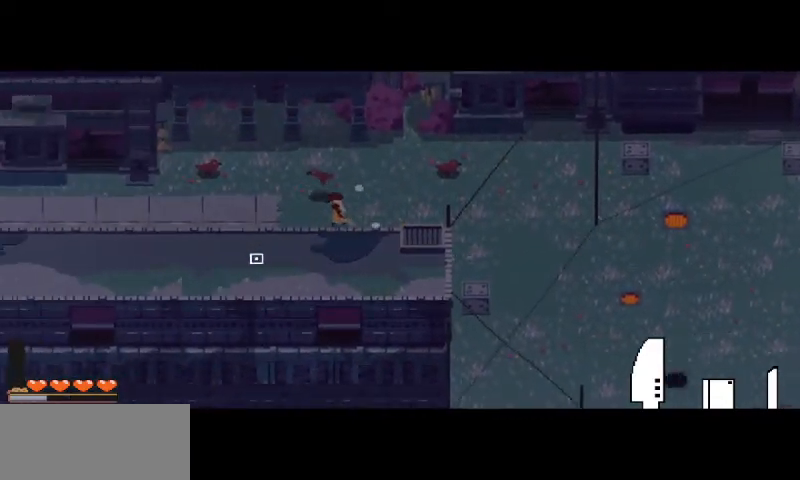
{"keys": ["a"], "mouse": [], "events": [[100, "space", "down"], [267, "space", "up"]]}
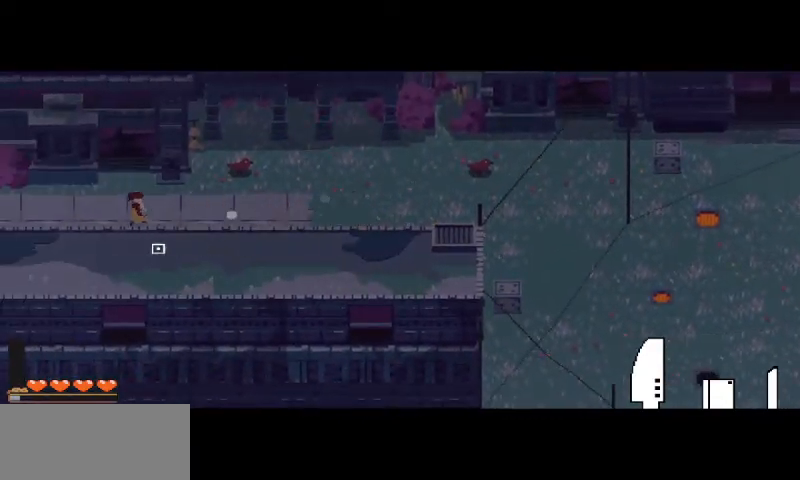
{"keys": ["a"], "mouse": [], "events": []}
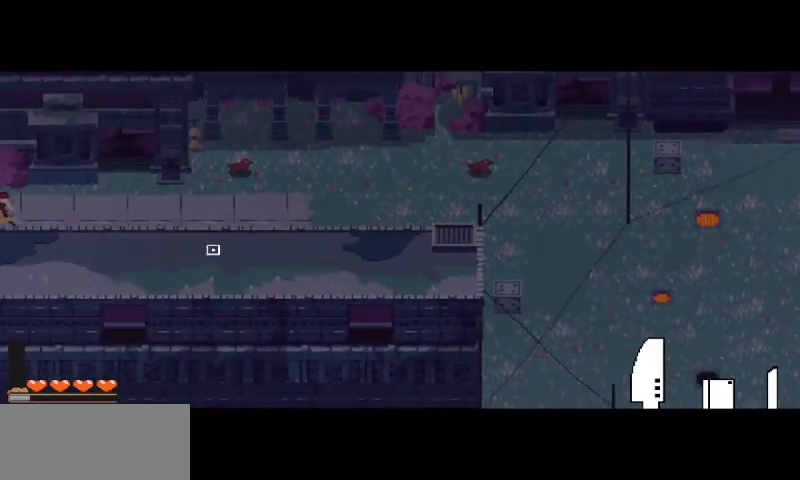
{"keys": ["a"], "mouse": [], "events": []}
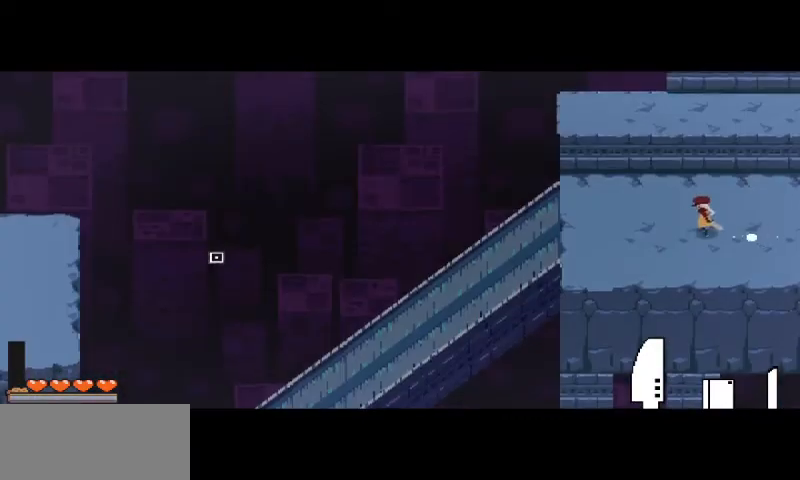
{"keys": ["a"], "mouse": [], "events": [[133, "space", "down"], [367, "space", "up"]]}
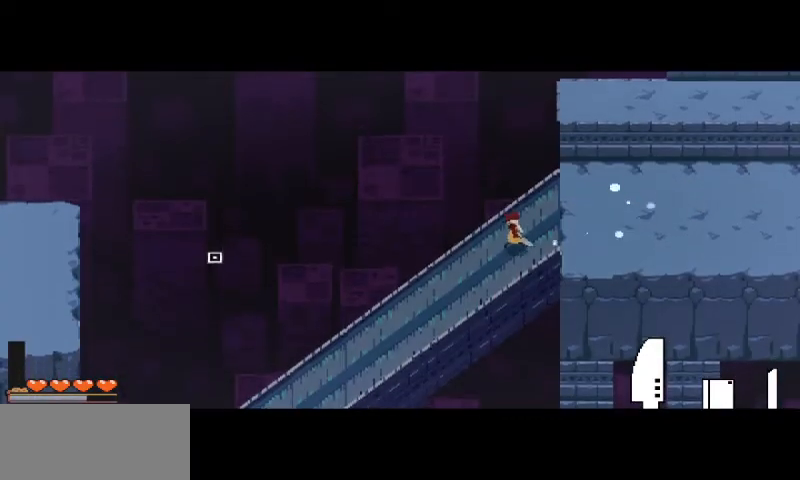
{"keys": ["a", "space"], "mouse": [], "events": [[300, "space", "down"]]}
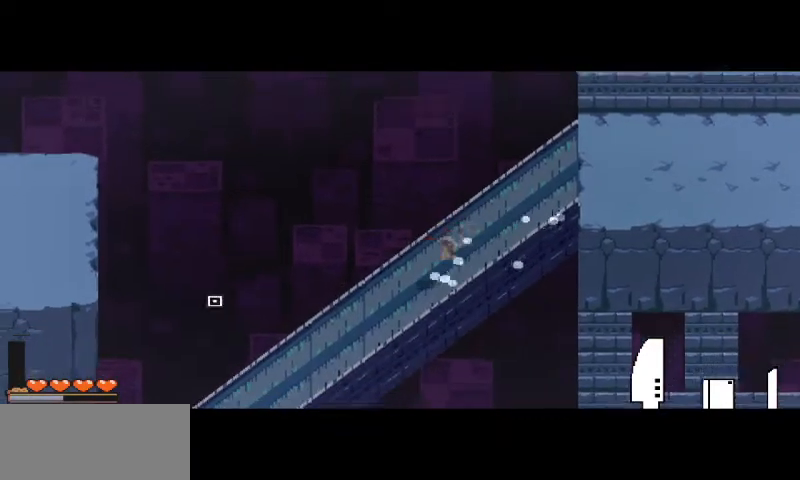
{"keys": ["a"], "mouse": [], "events": [[33, "space", "up"]]}
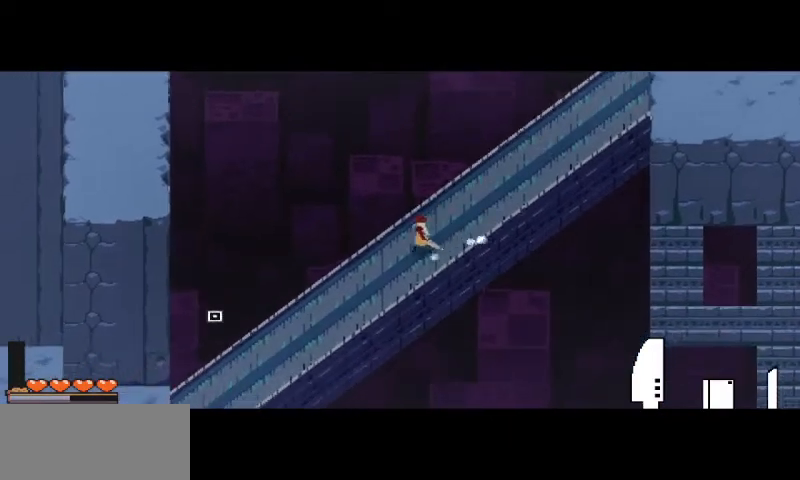
{"keys": ["a"], "mouse": [], "events": [[133, "space", "down"], [300, "space", "up"]]}
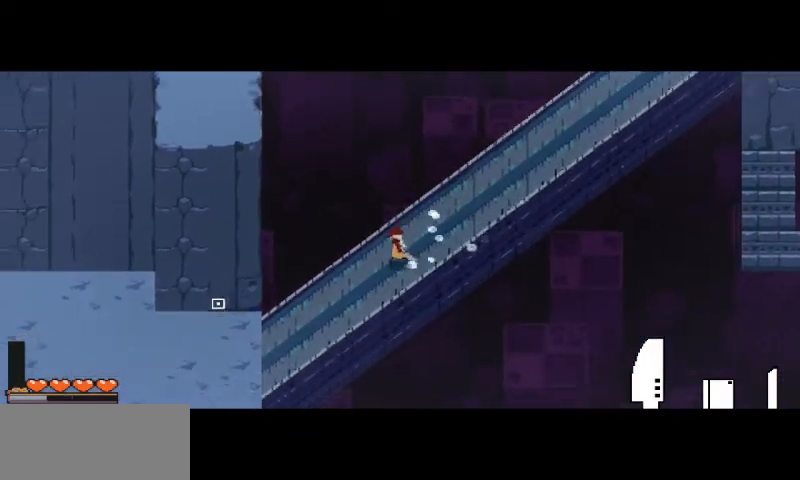
{"keys": ["a"], "mouse": [], "events": []}
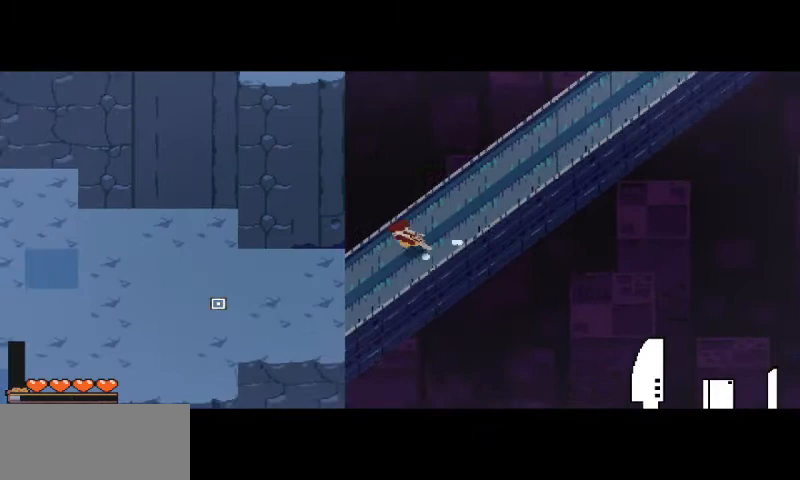
{"keys": ["a"], "mouse": [], "events": [[33, "space", "down"], [167, "space", "up"]]}
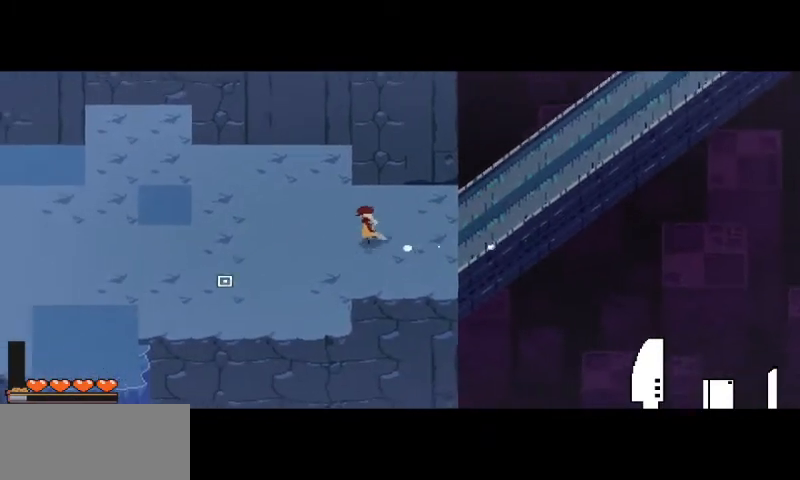
{"keys": ["a"], "mouse": [], "events": [[333, "w", "down"], [400, "w", "up"]]}
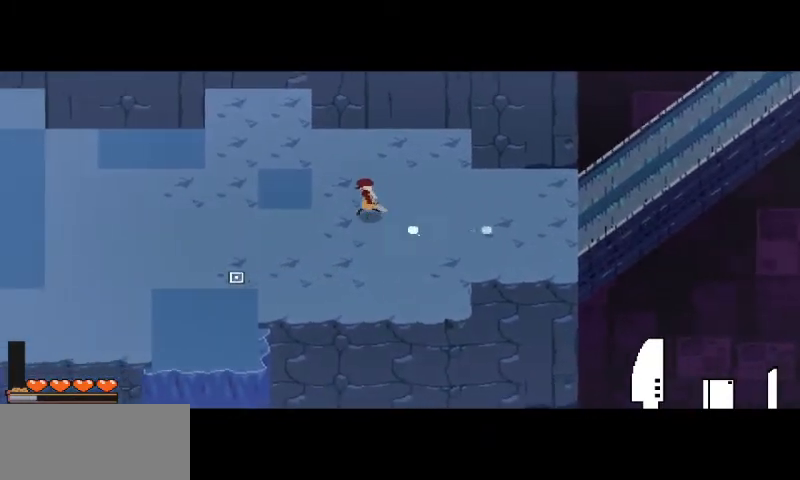
{"keys": ["a"], "mouse": [], "events": []}
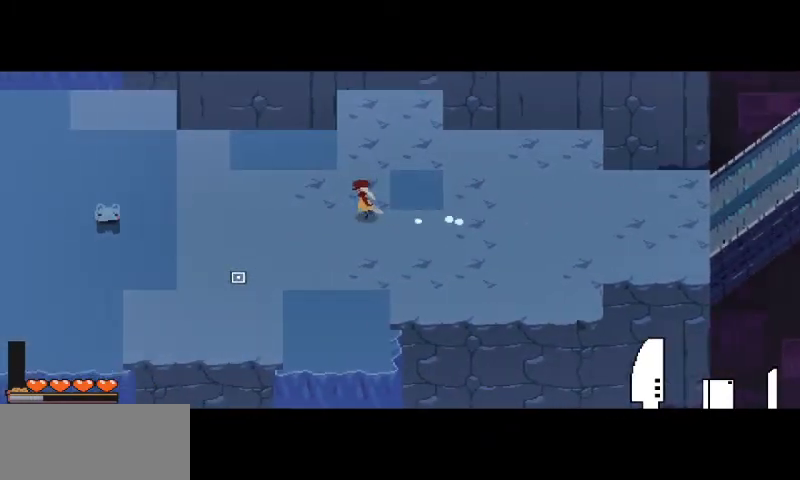
{"keys": ["a", "space"], "mouse": [], "events": [[333, "space", "down"]]}
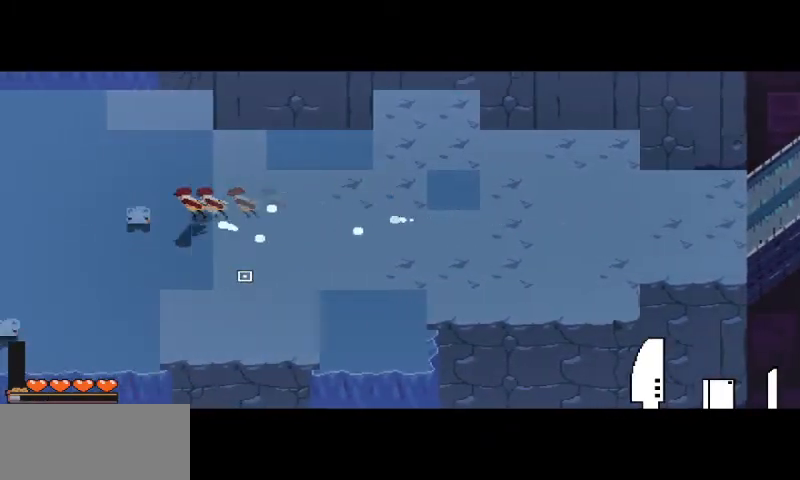
{"keys": ["a"], "mouse": [], "events": [[33, "space", "up"]]}
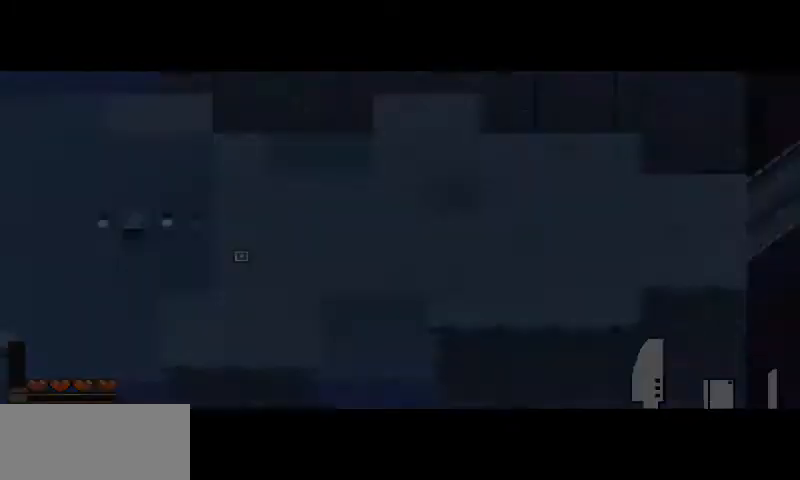
{"keys": ["a"], "mouse": [], "events": []}
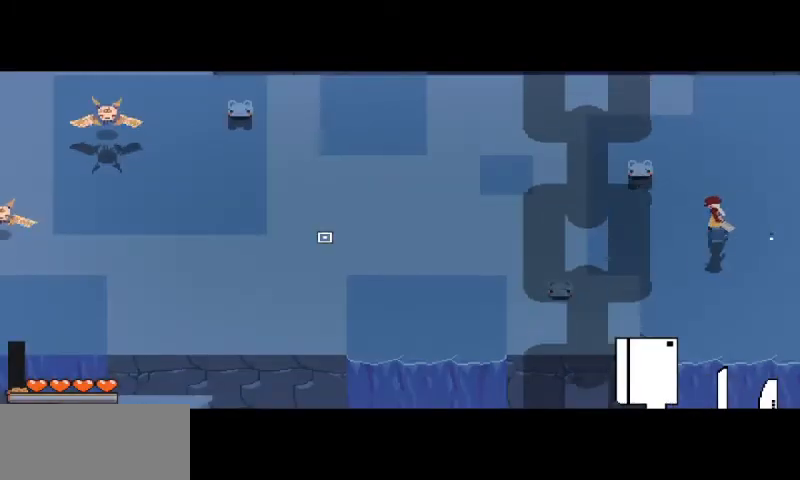
{"keys": ["a"], "mouse": [], "events": [[33, "shift", "down"], [167, "shift", "up"], [233, "shift", "down"], [367, "shift", "up"]]}
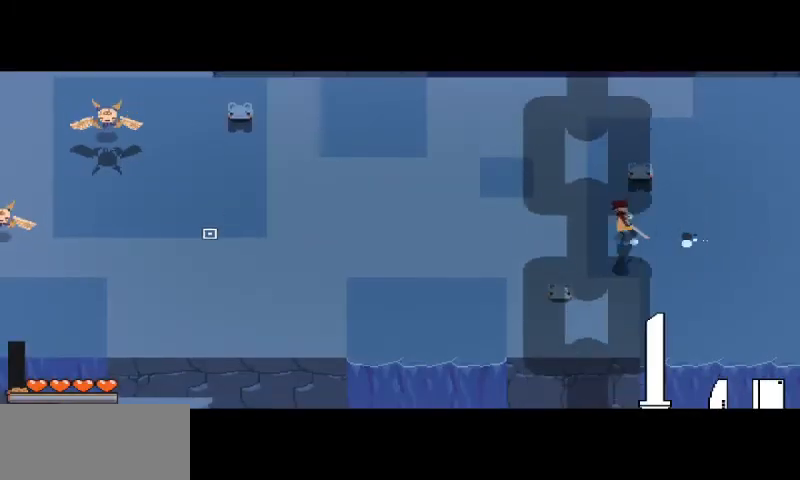
{"keys": ["a"], "mouse": ["right"], "events": [[400, "mouse_right", "down"]]}
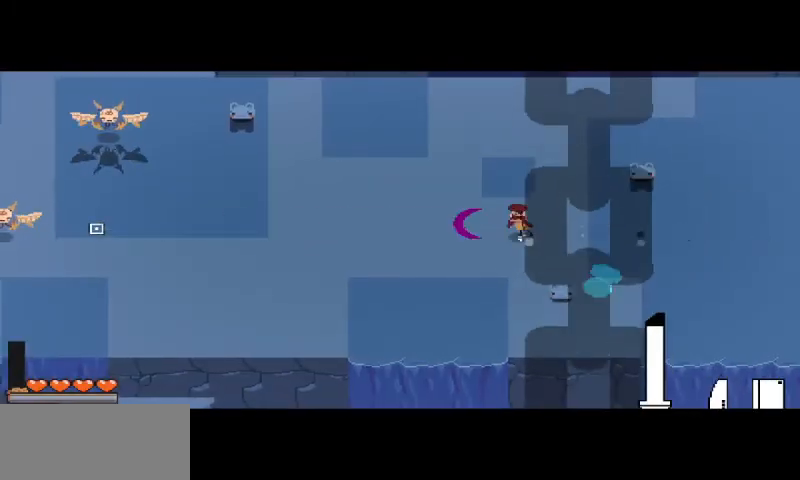
{"keys": ["a"], "mouse": [], "events": [[33, "mouse_right", "up"], [133, "mouse_right", "down"], [233, "mouse_right", "up"], [300, "mouse_right", "down"], [400, "mouse_right", "up"]]}
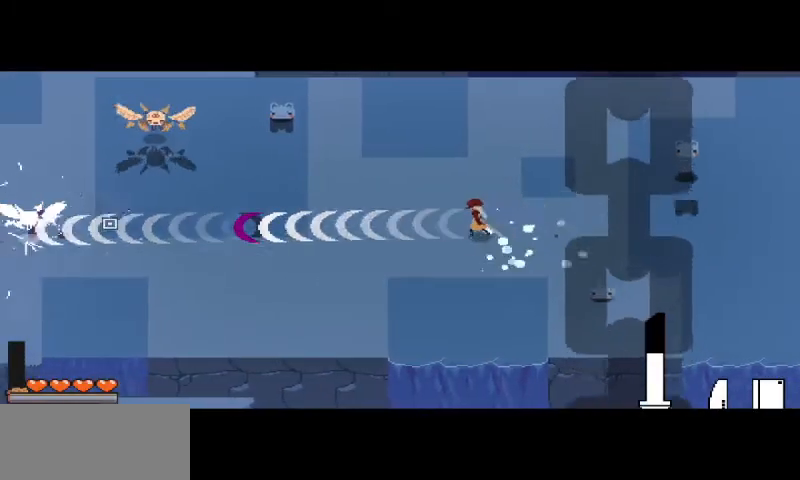
{"keys": ["shift", "w"], "mouse": [], "events": [[67, "w", "down"], [133, "a", "up"], [267, "a", "down"], [400, "a", "up"], [500, "shift", "down"]]}
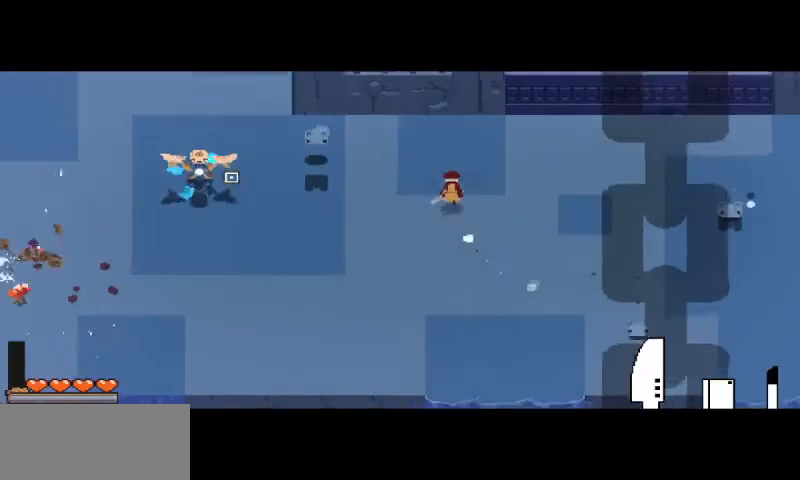
{"keys": [], "mouse": [], "events": [[100, "shift", "up"], [400, "a", "down"], [500, "a", "up"], [500, "w", "up"]]}
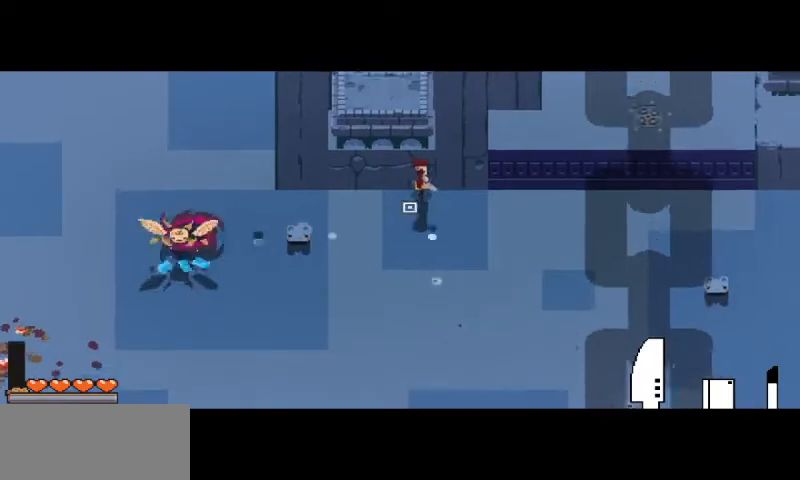
{"keys": [], "mouse": [], "events": []}
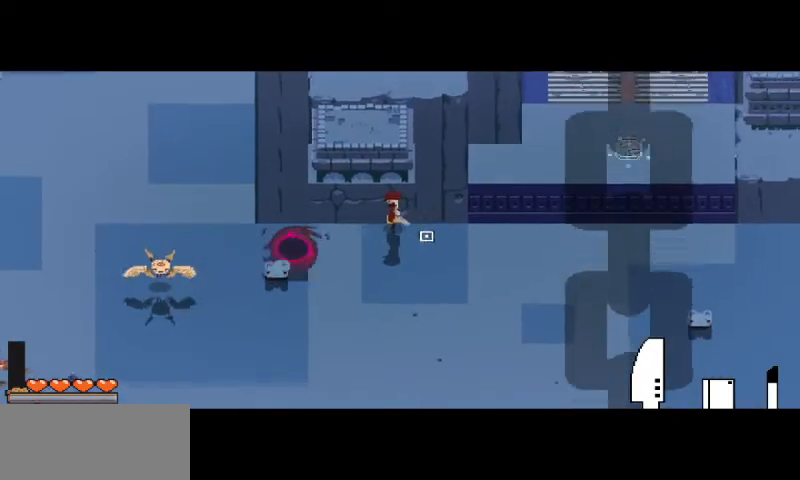
{"keys": [], "mouse": [], "events": [[33, "w", "down"], [133, "w", "up"]]}
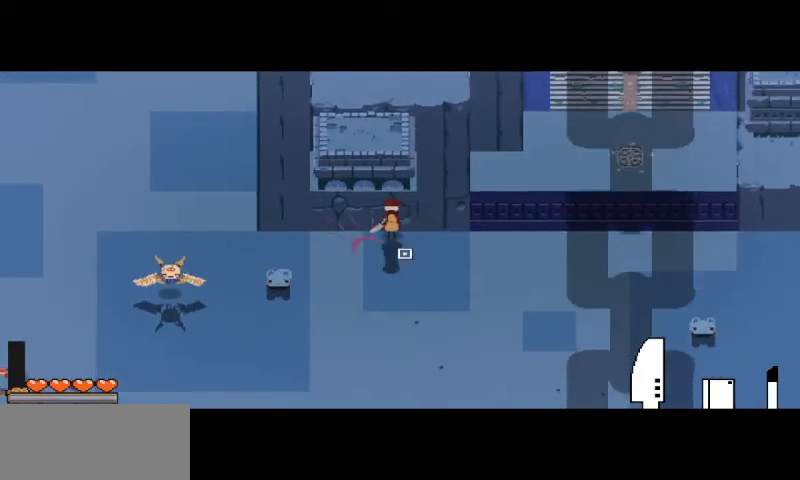
{"keys": [], "mouse": [], "events": []}
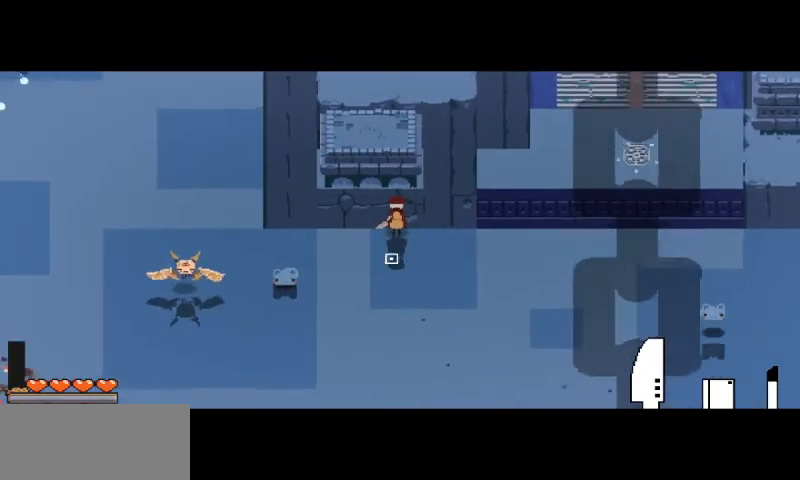
{"keys": [], "mouse": [], "events": []}
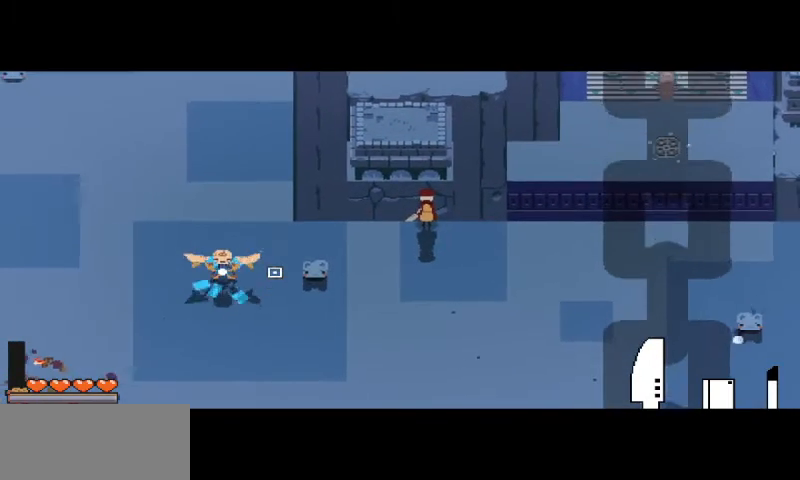
{"keys": [], "mouse": [], "events": []}
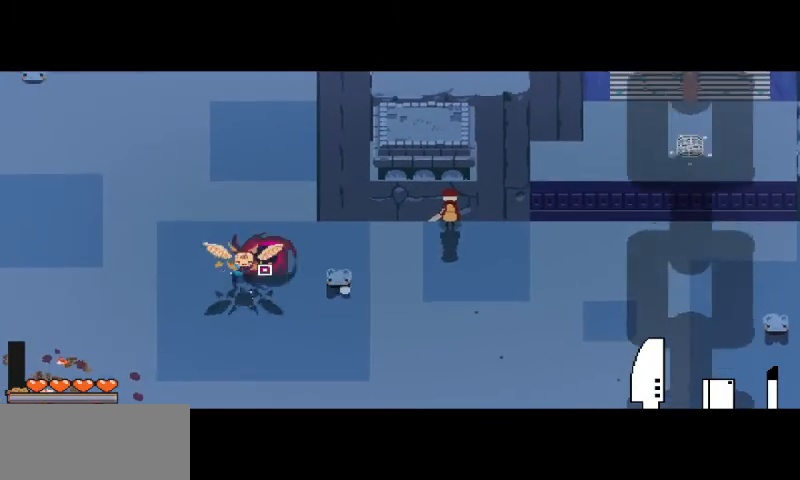
{"keys": [], "mouse": [], "events": []}
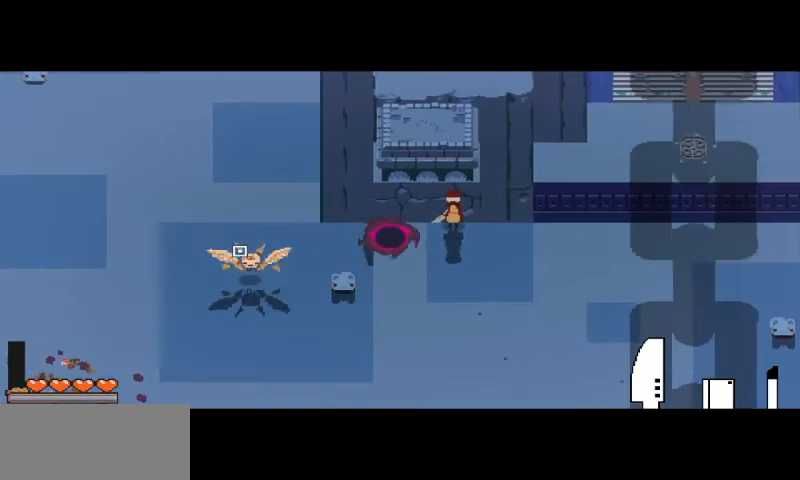
{"keys": ["d", "w"], "mouse": [], "events": [[433, "d", "down"], [467, "w", "down"]]}
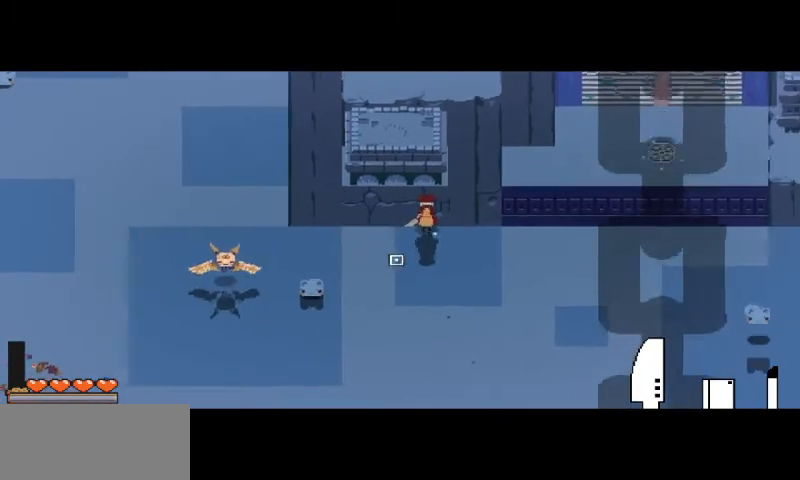
{"keys": [], "mouse": [], "events": [[100, "d", "up"], [167, "w", "up"], [300, "a", "down"], [333, "w", "down"], [433, "a", "up"], [433, "w", "up"]]}
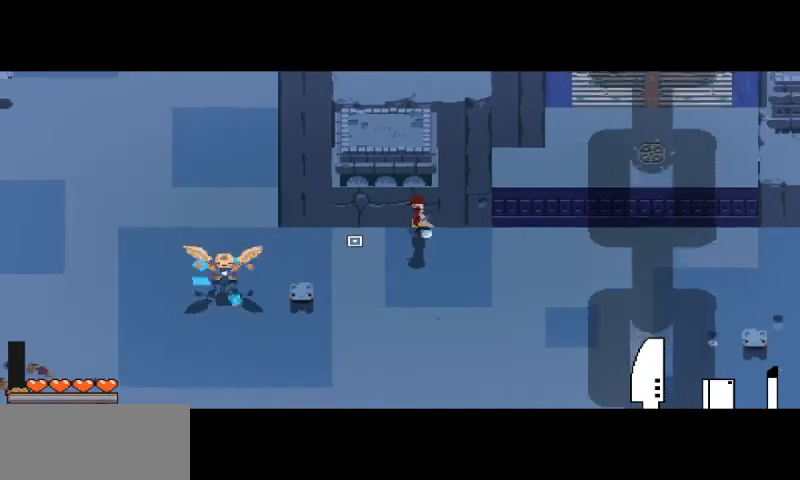
{"keys": [], "mouse": [], "events": [[333, "d", "down"], [333, "w", "down"], [367, "d", "up"], [400, "w", "up"]]}